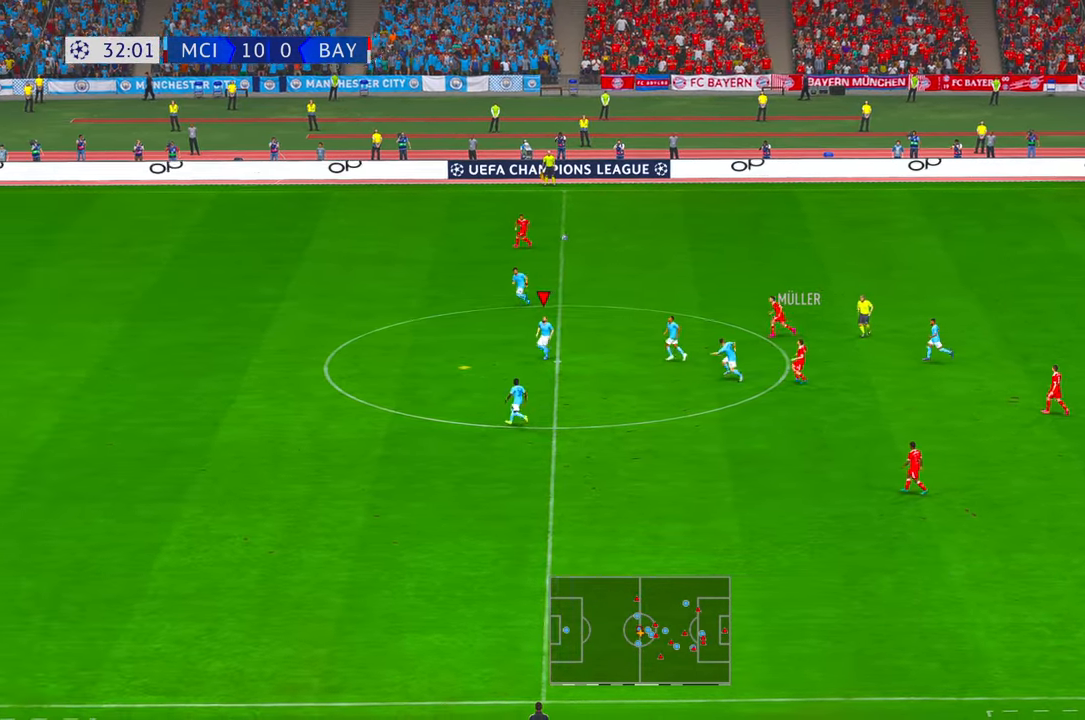
Gameplay with a controller (Xbox layout); each line is a JSON object with the inputs held at the frame after it. "events" lists button and stick changes between this image and that frame as [ms after this image, input, new state], when the widget could be followed in between. Not read: L3 R3.
{"buttons": ["R2"], "left_stick": "down-right", "right_stick": "center", "events": []}
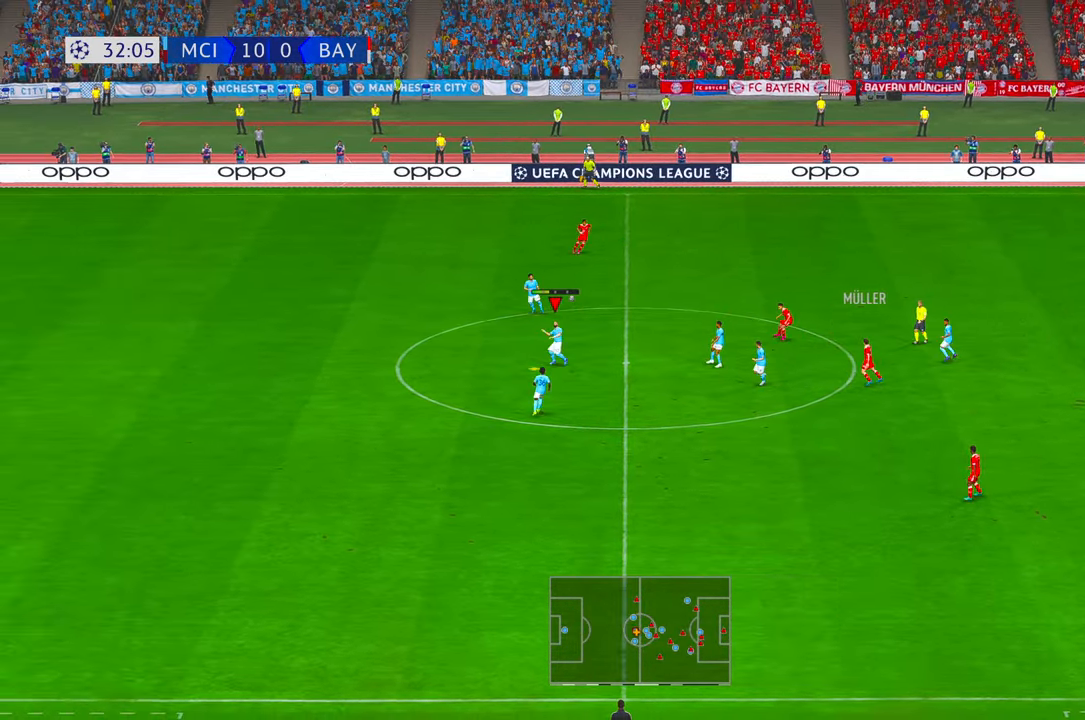
{"buttons": ["R2"], "left_stick": "down-right", "right_stick": "center", "events": []}
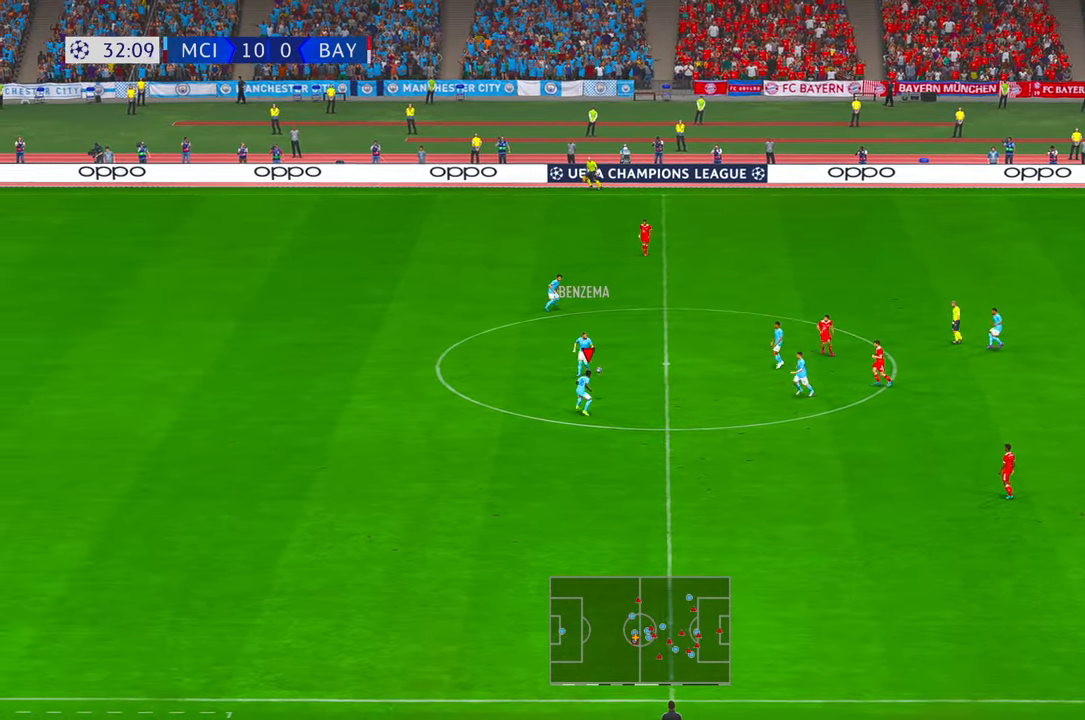
{"buttons": ["R2"], "left_stick": "down-right", "right_stick": "center", "events": []}
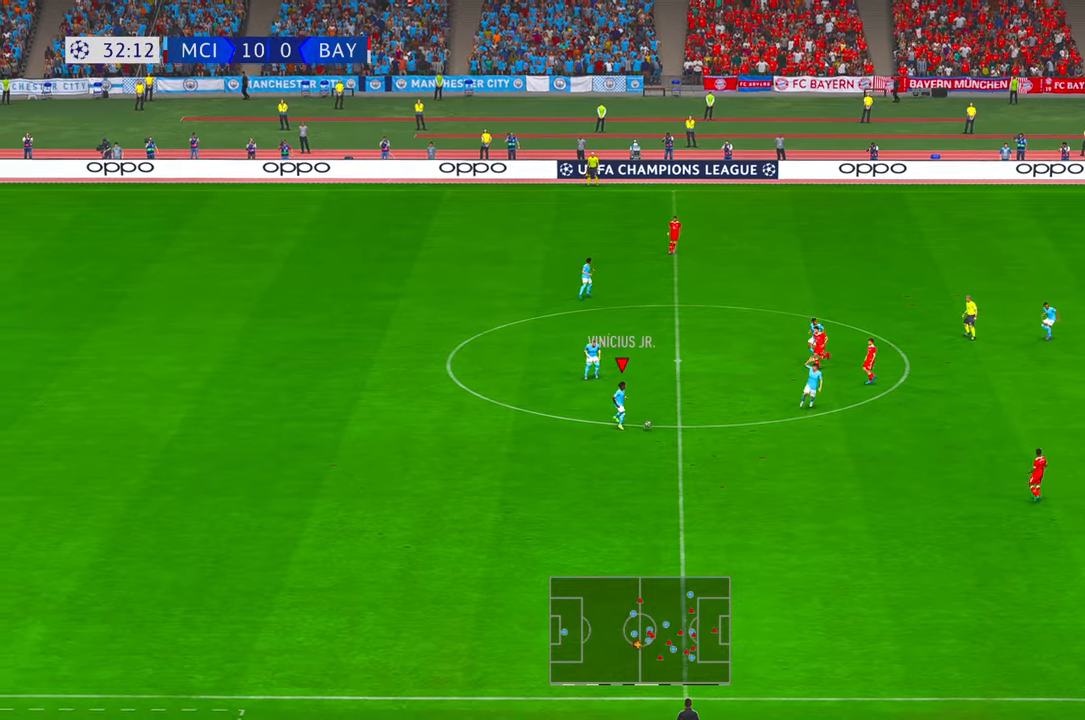
{"buttons": ["R2"], "left_stick": "right", "right_stick": "center", "events": [[450, "left_stick", "right"]]}
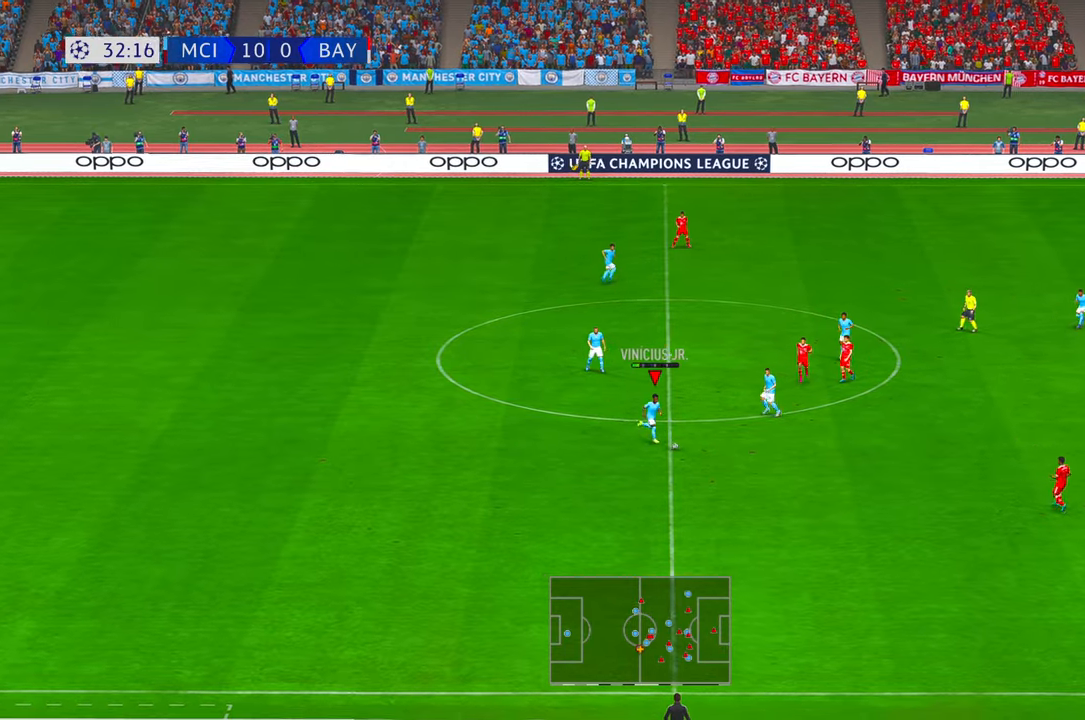
{"buttons": ["R2"], "left_stick": "right", "right_stick": "center", "events": [[400, "B", "down"], [466, "B", "up"]]}
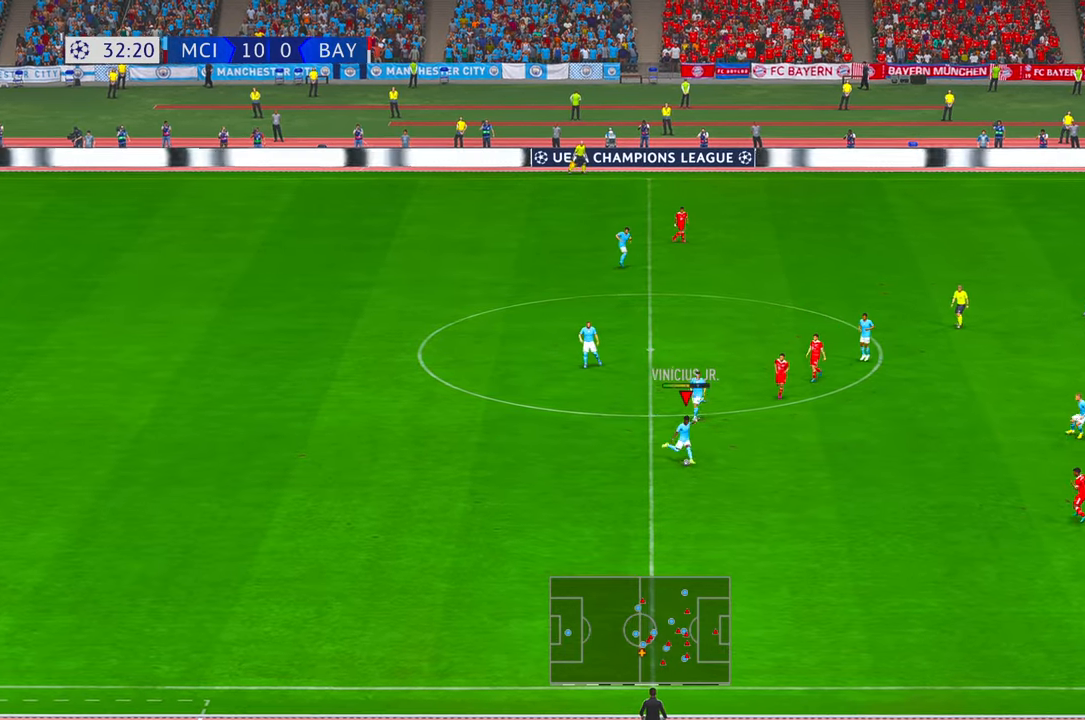
{"buttons": ["R2"], "left_stick": "right", "right_stick": "center", "events": []}
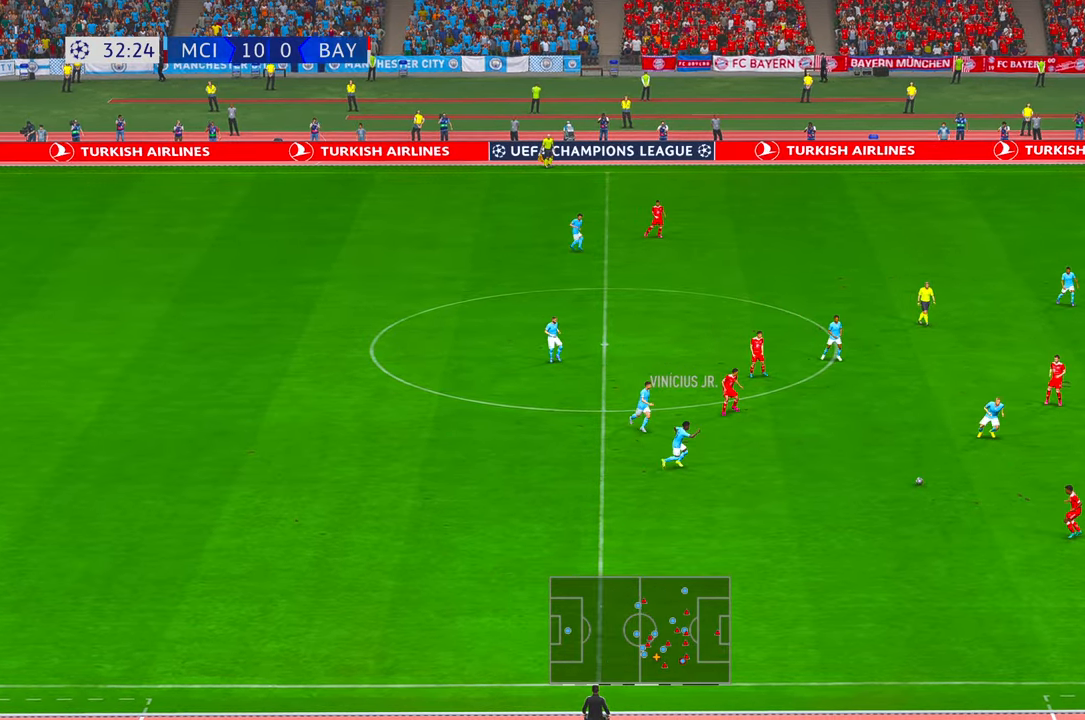
{"buttons": ["R2"], "left_stick": "right", "right_stick": "center", "events": []}
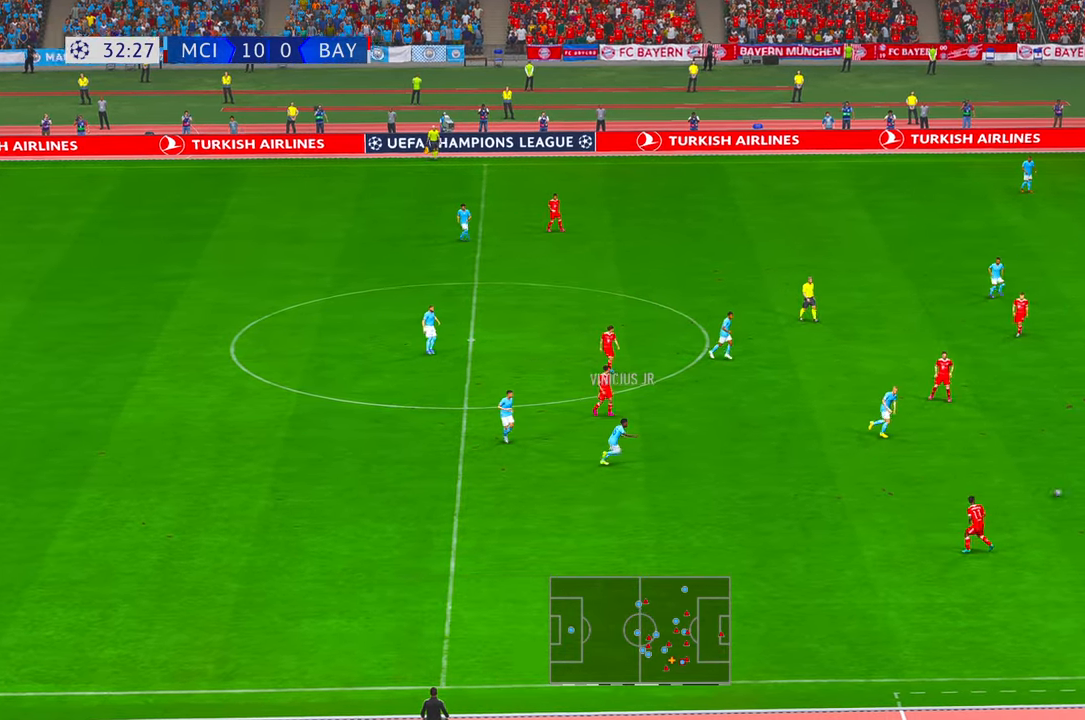
{"buttons": ["R2"], "left_stick": "up", "right_stick": "center", "events": [[100, "left_stick", "up"]]}
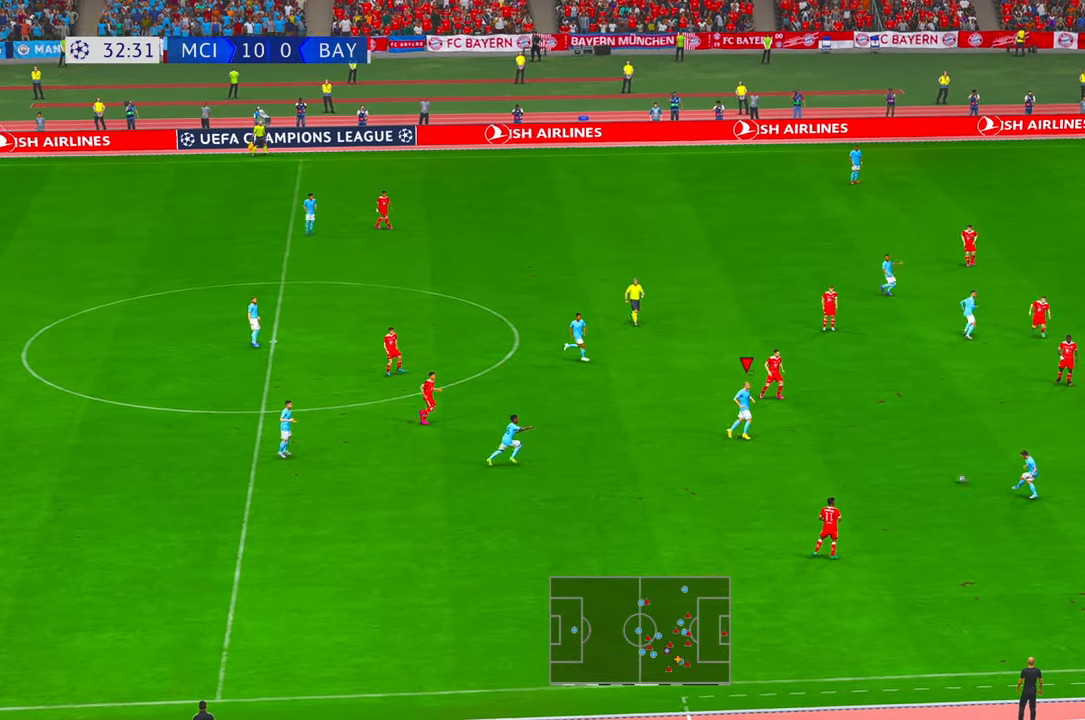
{"buttons": ["R2"], "left_stick": "right", "right_stick": "center", "events": [[100, "R2", "up"], [233, "left_stick", "up-right"], [366, "left_stick", "right"], [400, "R2", "down"]]}
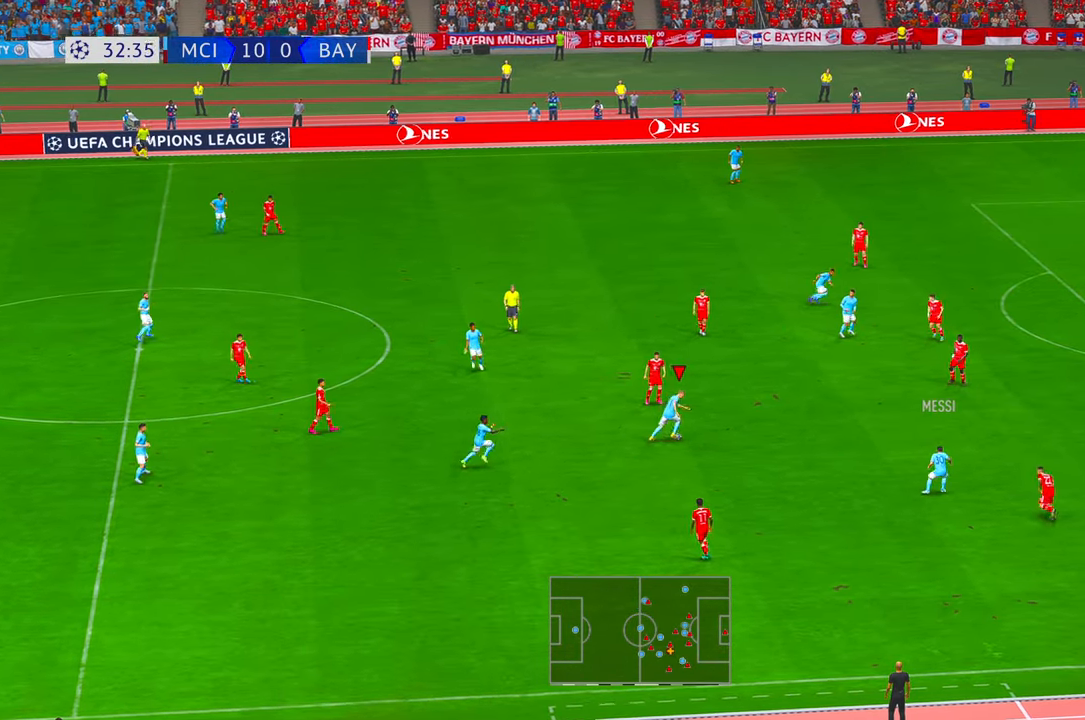
{"buttons": ["R2"], "left_stick": "right", "right_stick": "center", "events": []}
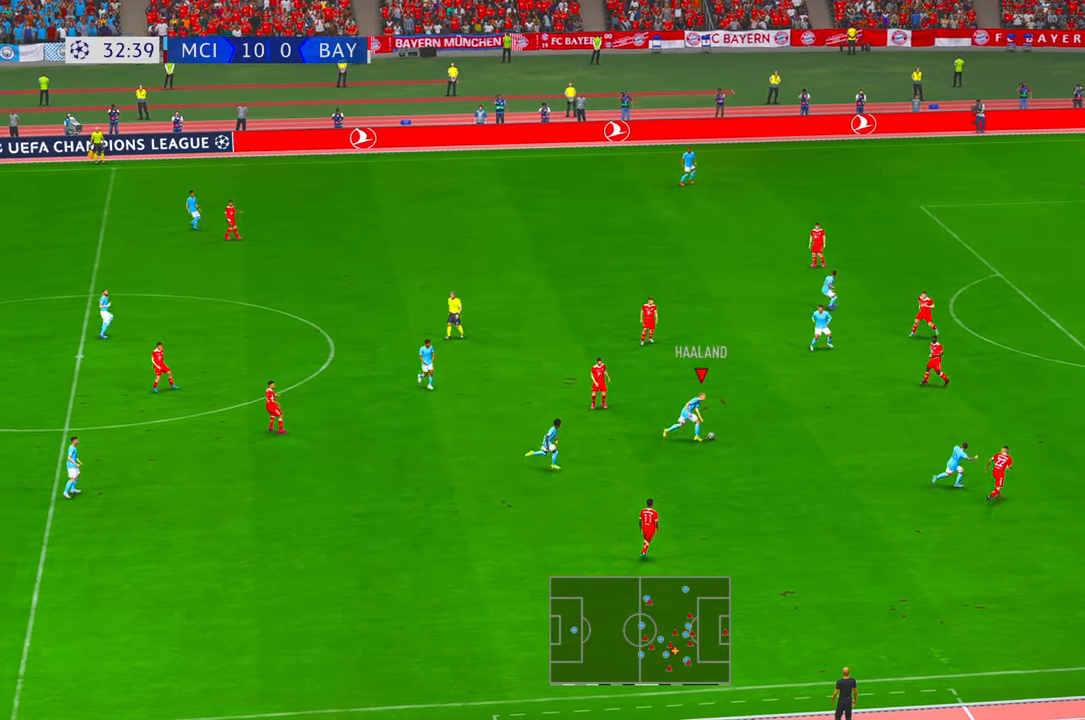
{"buttons": ["R2"], "left_stick": "up", "right_stick": "center", "events": [[16, "A", "down"], [16, "left_stick", "up-right"], [50, "L1", "down"], [150, "A", "up"], [183, "L1", "up"], [183, "left_stick", "up"]]}
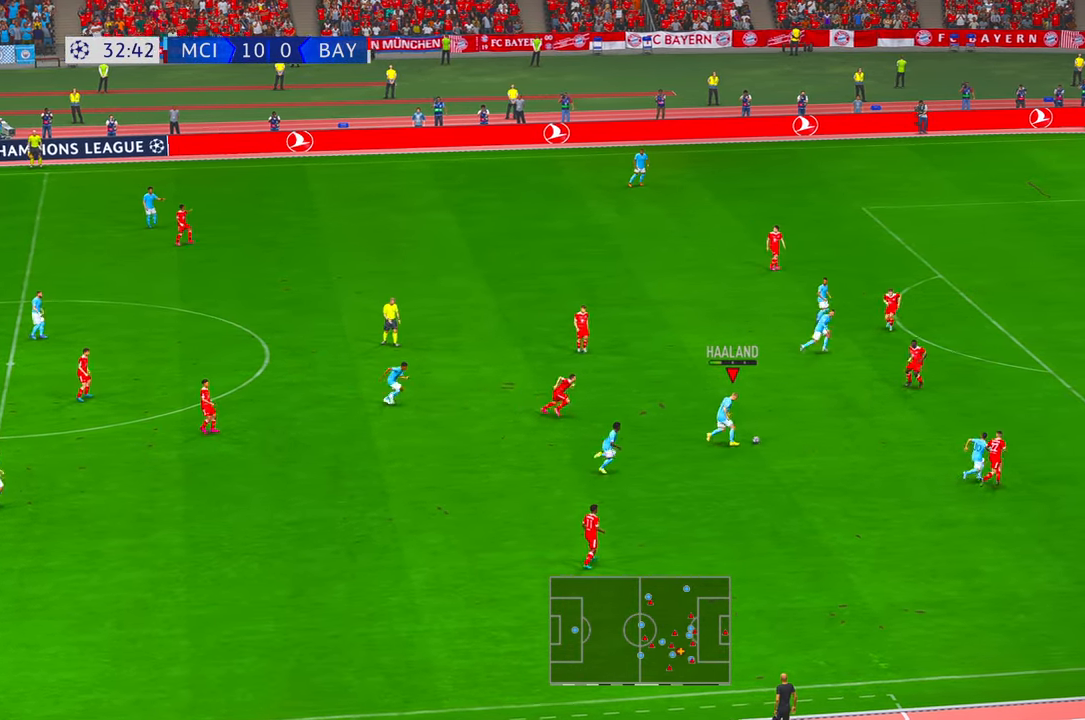
{"buttons": ["R2"], "left_stick": "up", "right_stick": "center", "events": []}
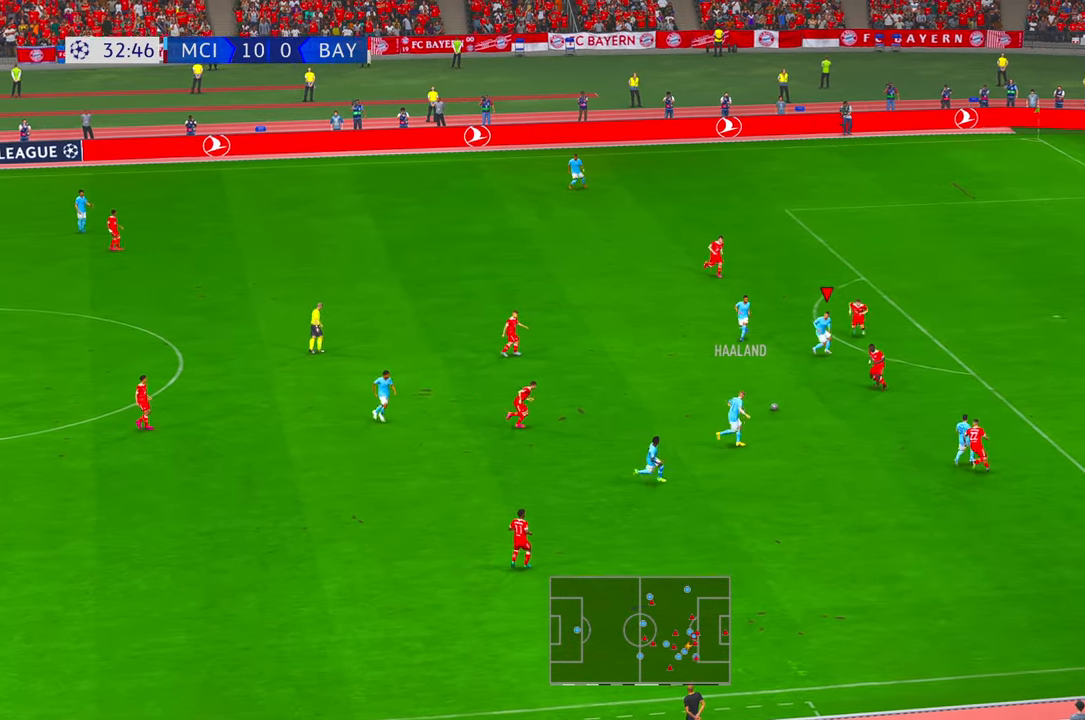
{"buttons": ["R2"], "left_stick": "up", "right_stick": "center", "events": [[383, "R2", "up"], [433, "R2", "down"]]}
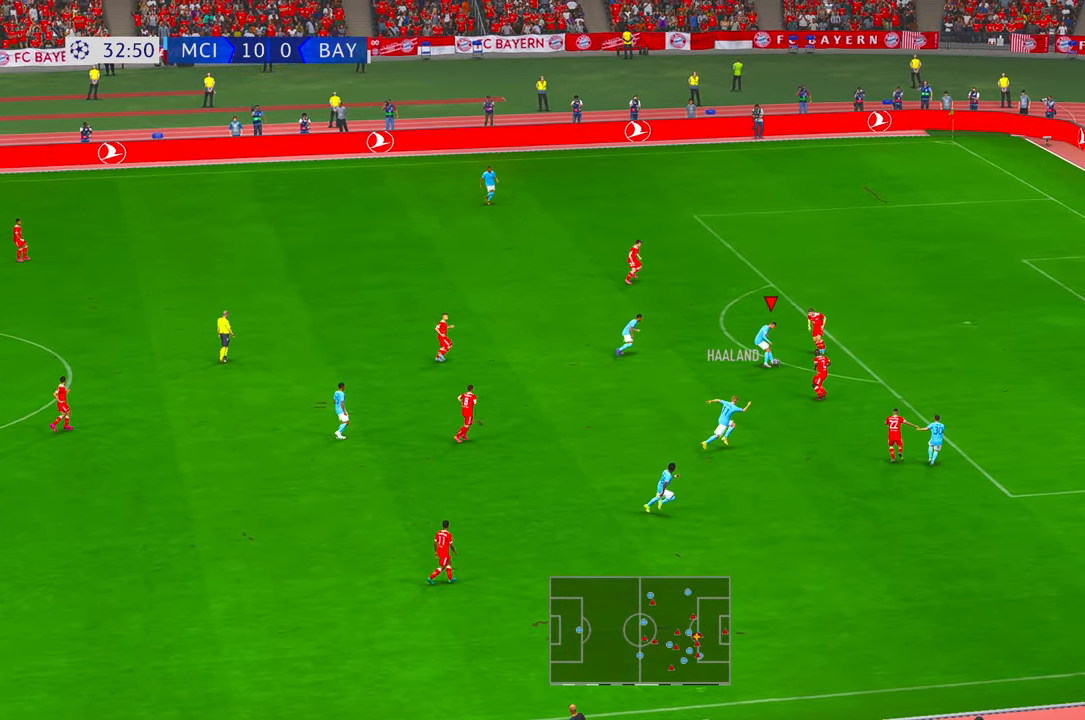
{"buttons": ["R2"], "left_stick": "up-right", "right_stick": "center", "events": [[250, "left_stick", "up-right"]]}
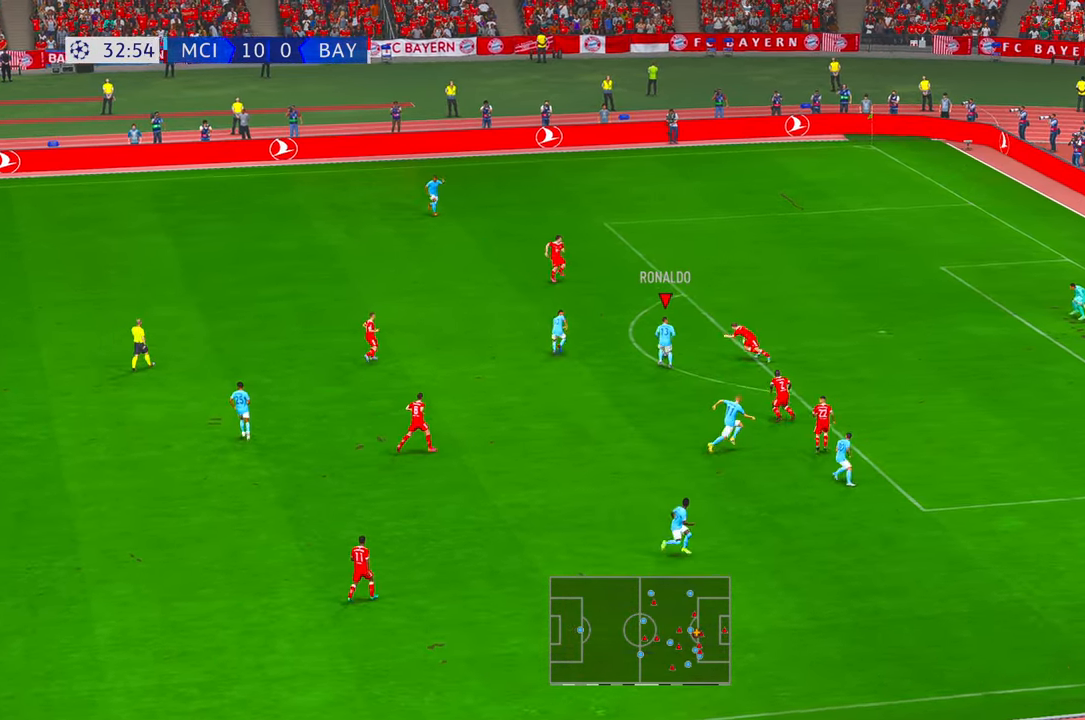
{"buttons": ["R2"], "left_stick": "up-right", "right_stick": "center", "events": []}
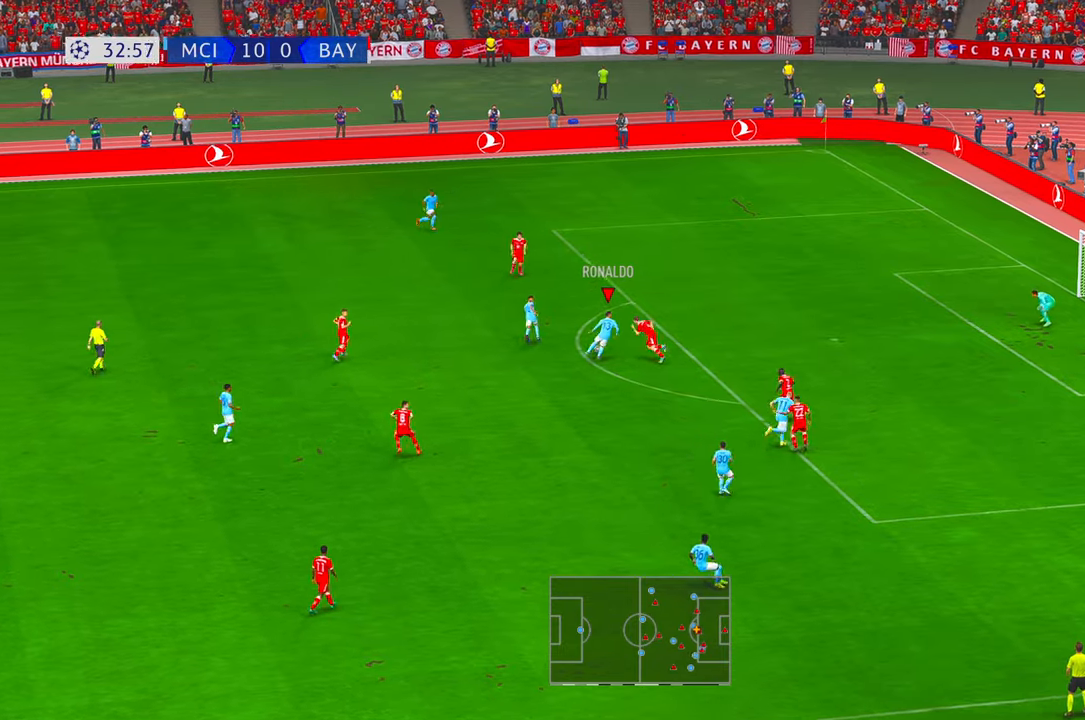
{"buttons": ["R2"], "left_stick": "up-right", "right_stick": "center", "events": []}
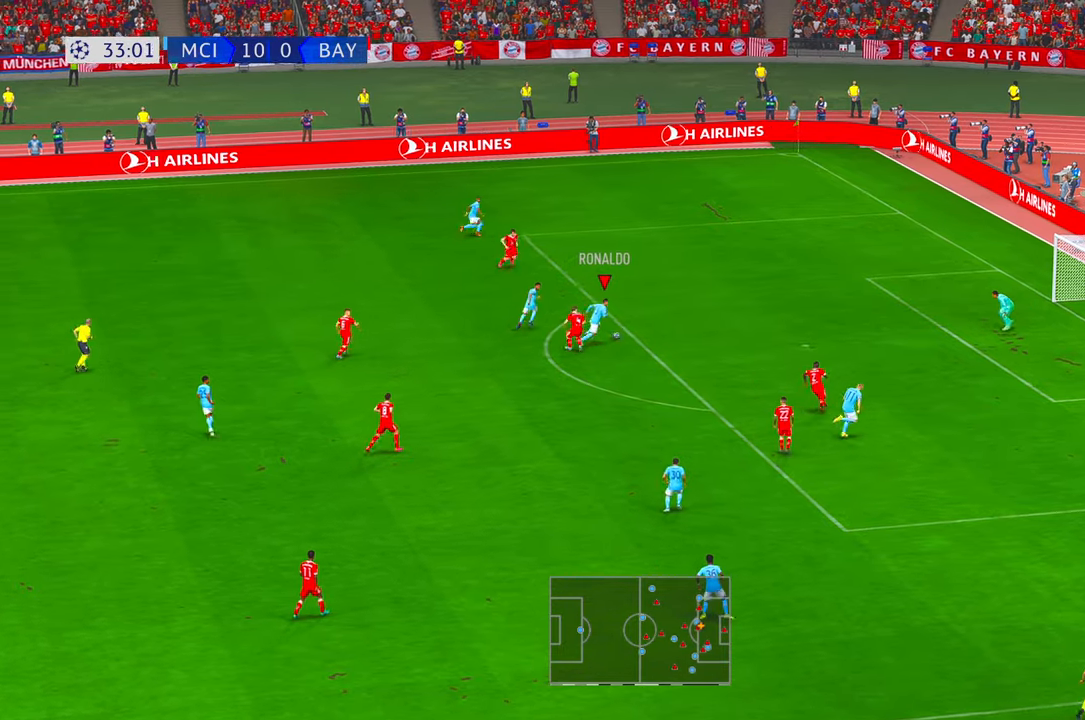
{"buttons": [], "left_stick": "down-right", "right_stick": "center", "events": [[100, "left_stick", "right"], [233, "B", "down"], [250, "R2", "up"], [266, "left_stick", "down-right"], [416, "B", "up"]]}
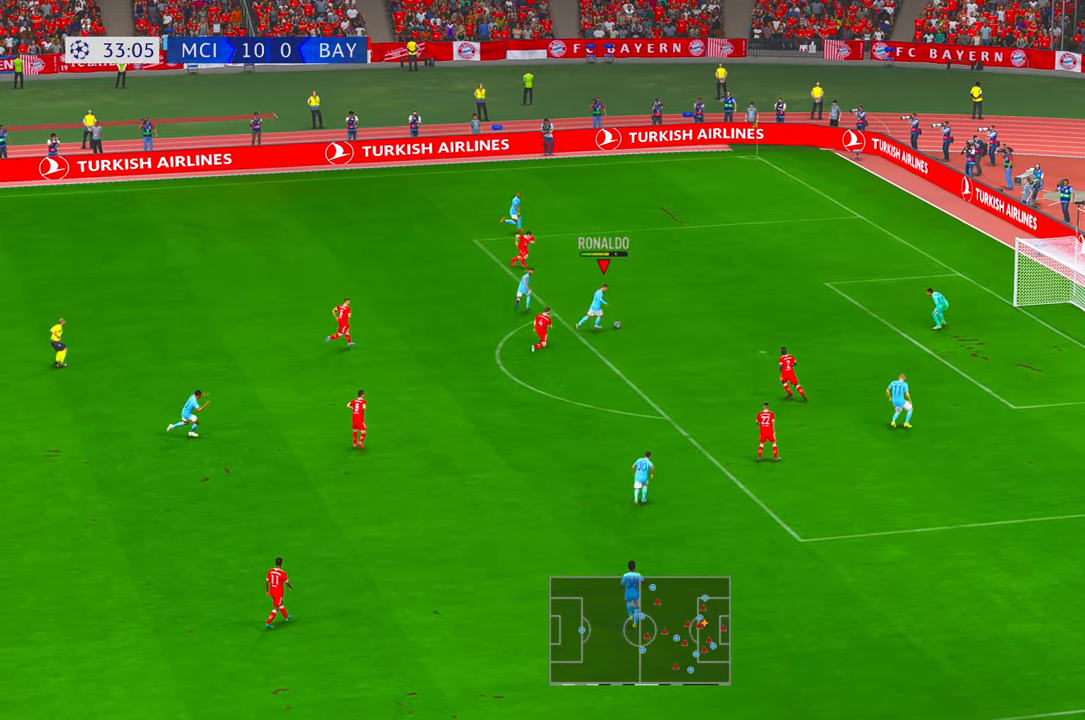
{"buttons": [], "left_stick": "down-right", "right_stick": "center", "events": []}
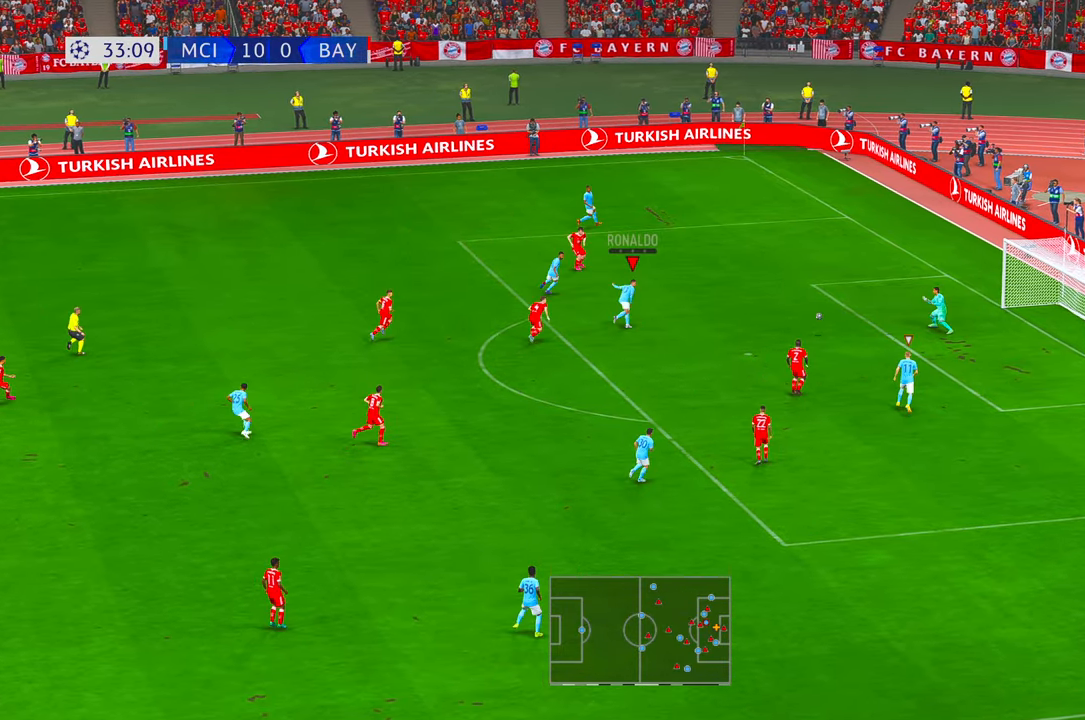
{"buttons": [], "left_stick": "up-left", "right_stick": "center", "events": [[83, "left_stick", "center"], [133, "left_stick", "up-left"]]}
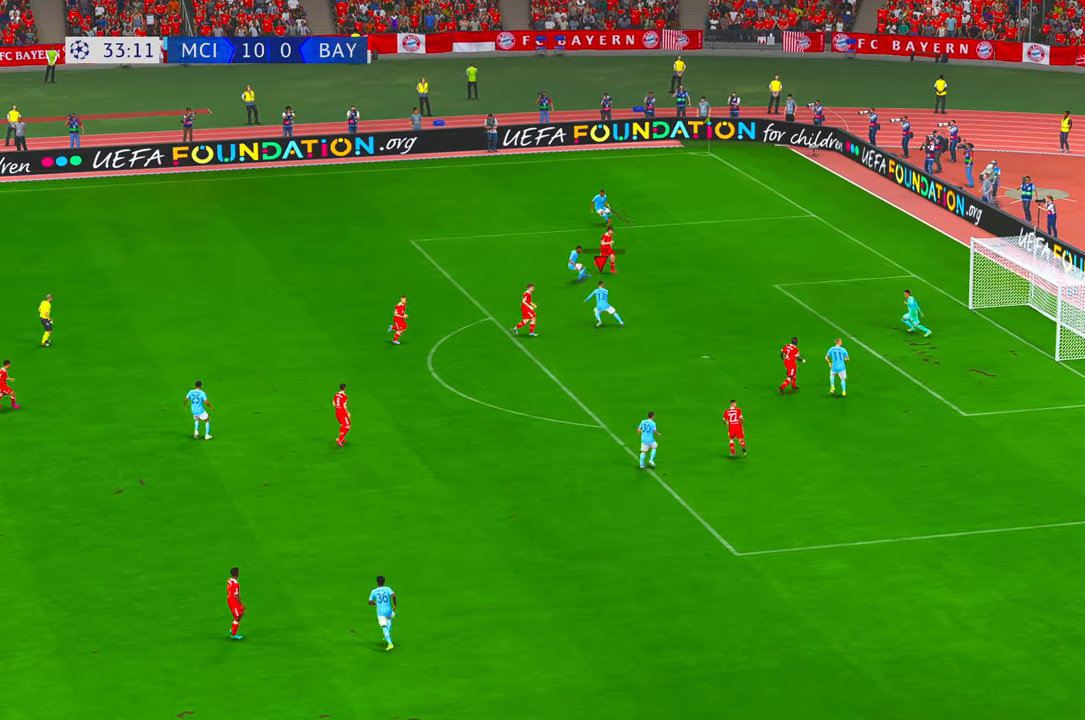
{"buttons": [], "left_stick": "center", "right_stick": "center", "events": [[466, "left_stick", "center"]]}
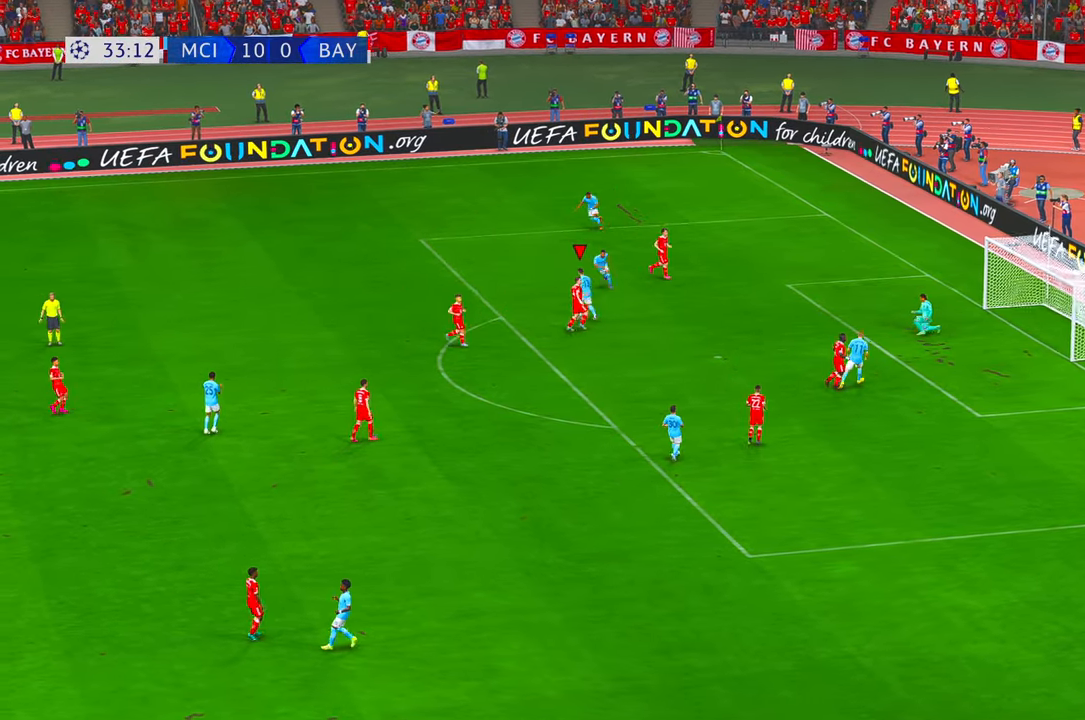
{"buttons": [], "left_stick": "center", "right_stick": "center", "events": [[133, "A", "down"], [300, "A", "up"]]}
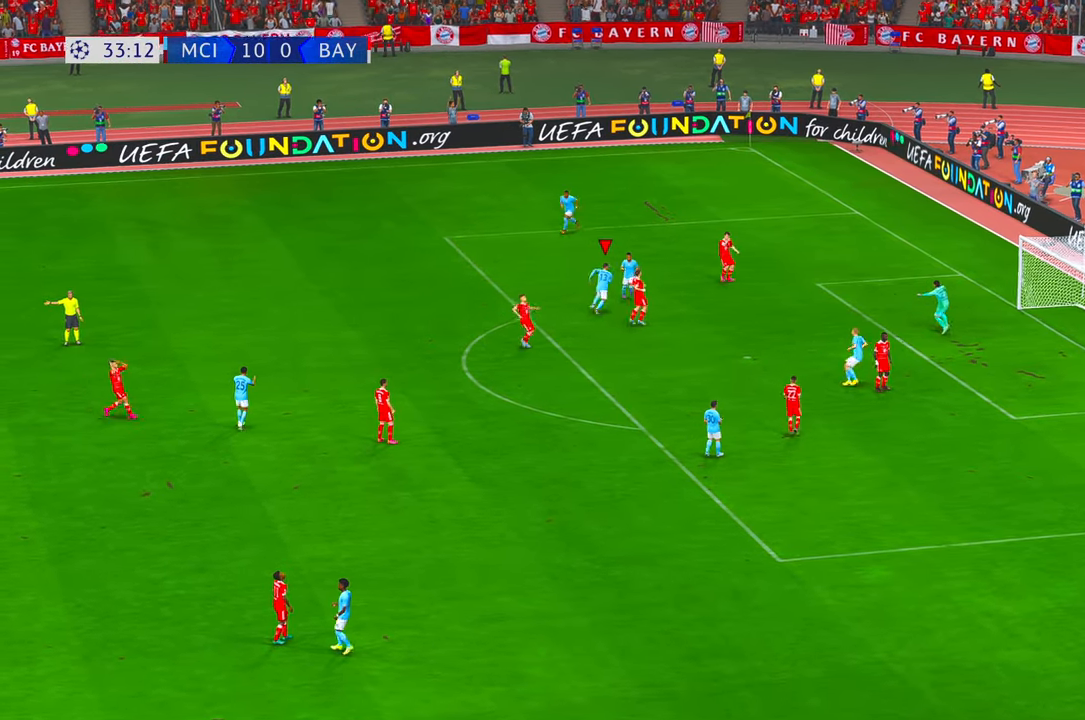
{"buttons": [], "left_stick": "center", "right_stick": "center", "events": []}
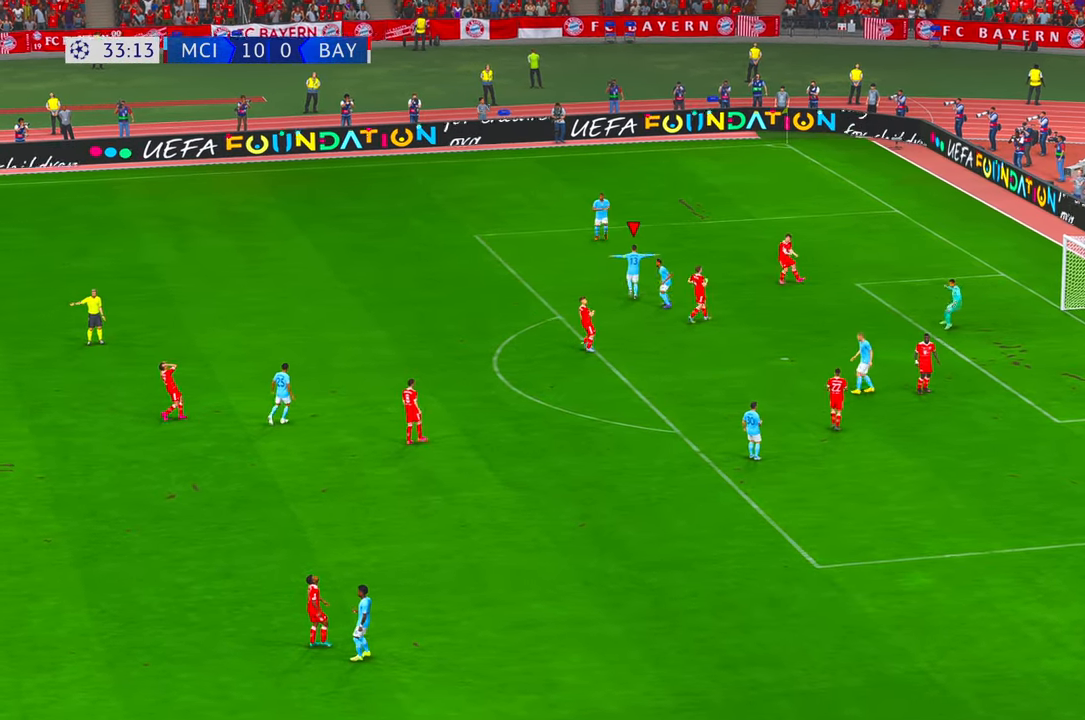
{"buttons": [], "left_stick": "center", "right_stick": "center", "events": []}
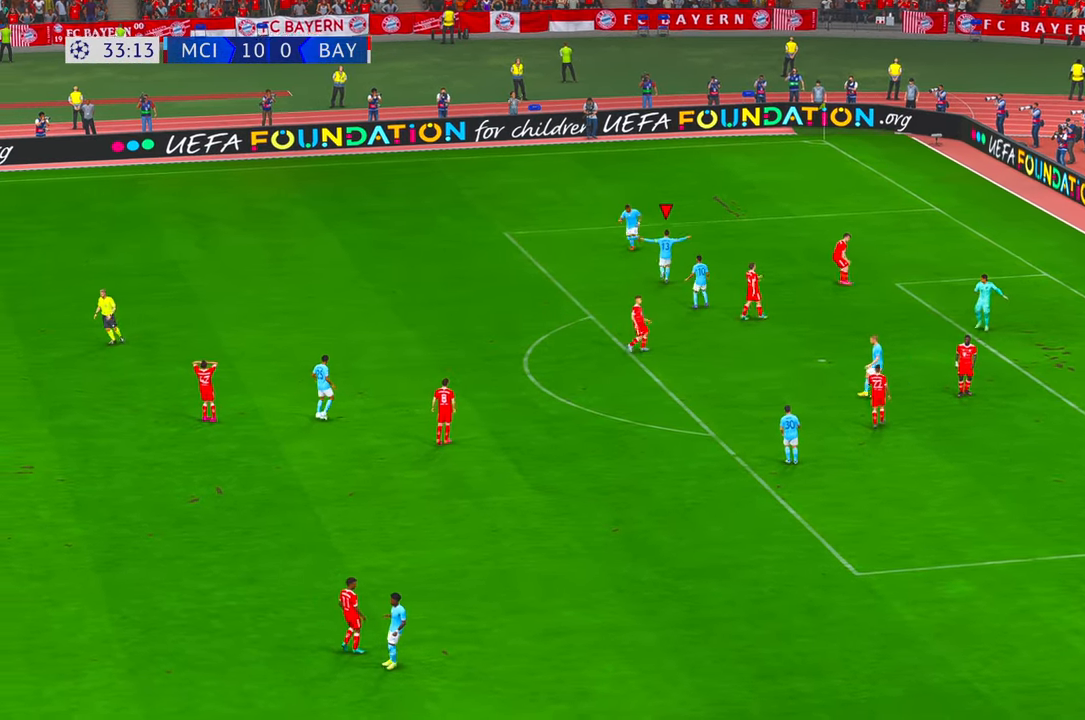
{"buttons": [], "left_stick": "center", "right_stick": "center", "events": []}
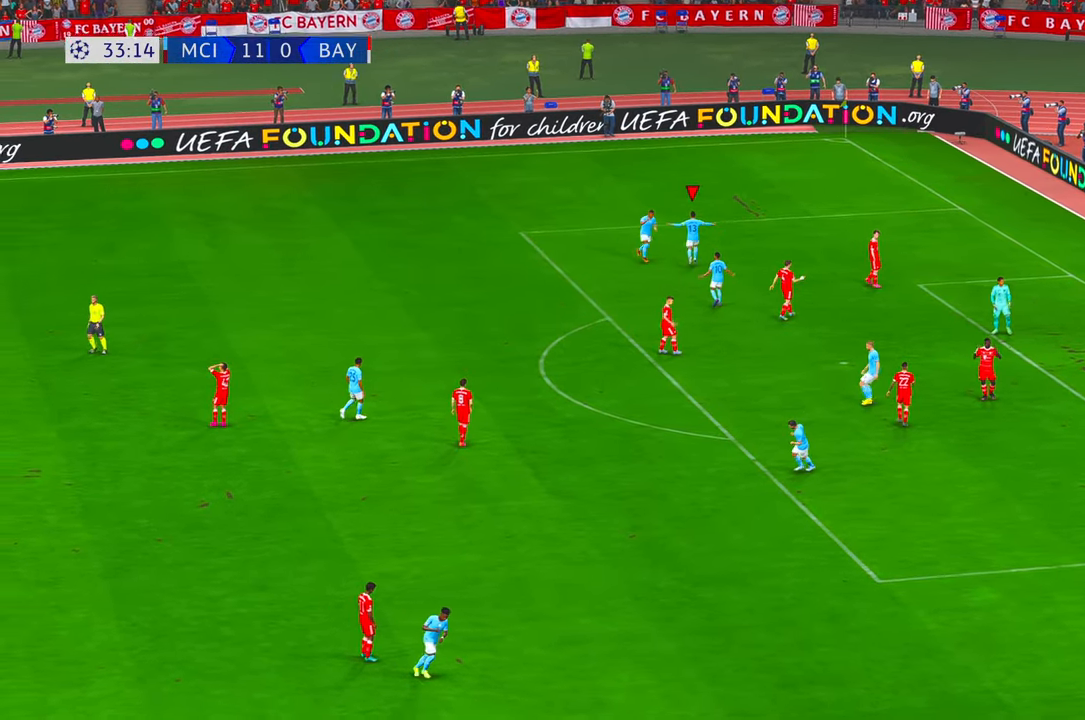
{"buttons": [], "left_stick": "center", "right_stick": "center", "events": []}